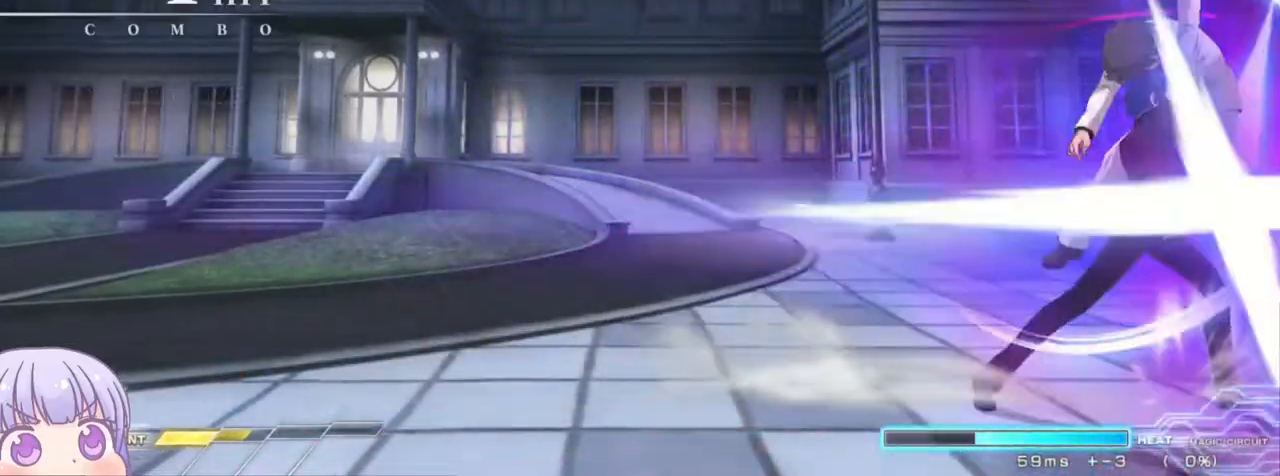
Gameplay with a controller (arcade stick); each line is a JSON object with the inputs held at the frame after it (dt_ms = milliseconds from this image to that frame). "events" lists button and stick changes between this image and that frame as [ms after this image, input, new state], when the widget could be followed in between. Not read: L3 R3.
{"dt_ms": 500, "buttons": [], "left_stick": "center", "events": [[100, "R1", "down"], [117, "left_stick", "center"], [450, "R1", "up"]]}
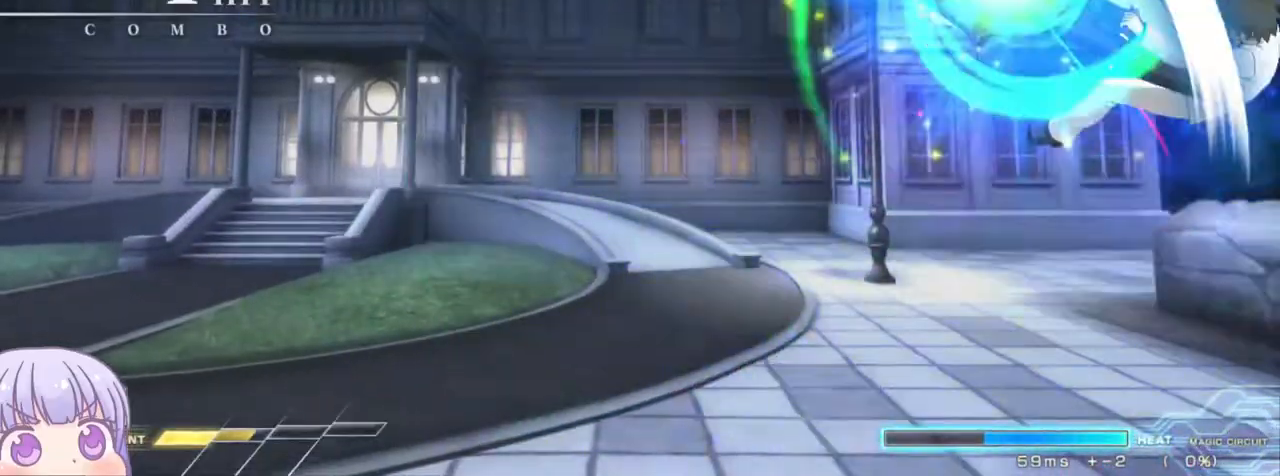
{"dt_ms": 500, "buttons": [], "left_stick": "center", "events": [[150, "TRIANGLE", "down"], [267, "TRIANGLE", "up"]]}
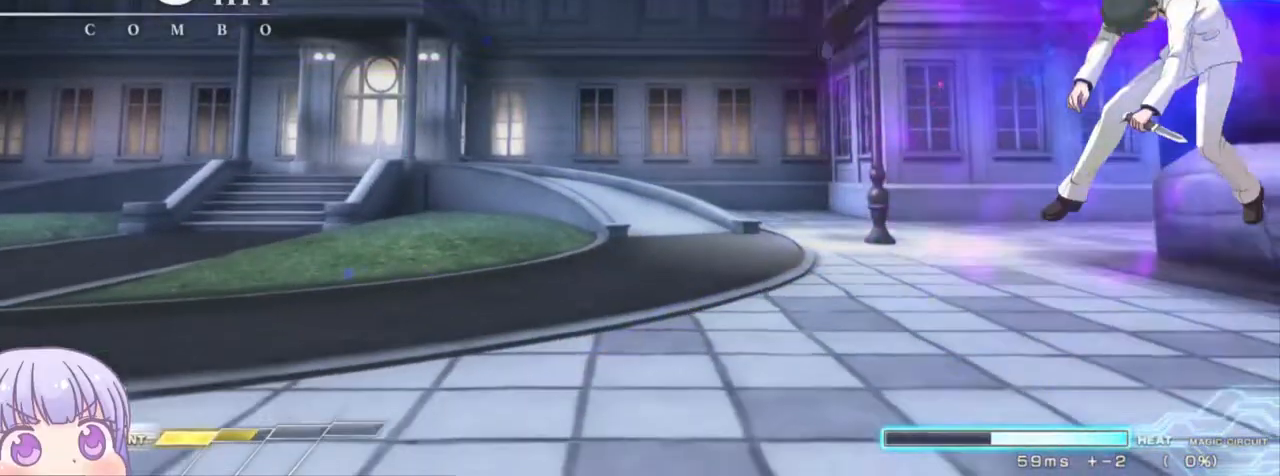
{"dt_ms": 500, "buttons": [], "left_stick": "center", "events": [[33, "left_stick", "right"], [150, "R1", "down"], [150, "TRIANGLE", "down"], [217, "R1", "up"], [217, "TRIANGLE", "up"], [250, "left_stick", "center"]]}
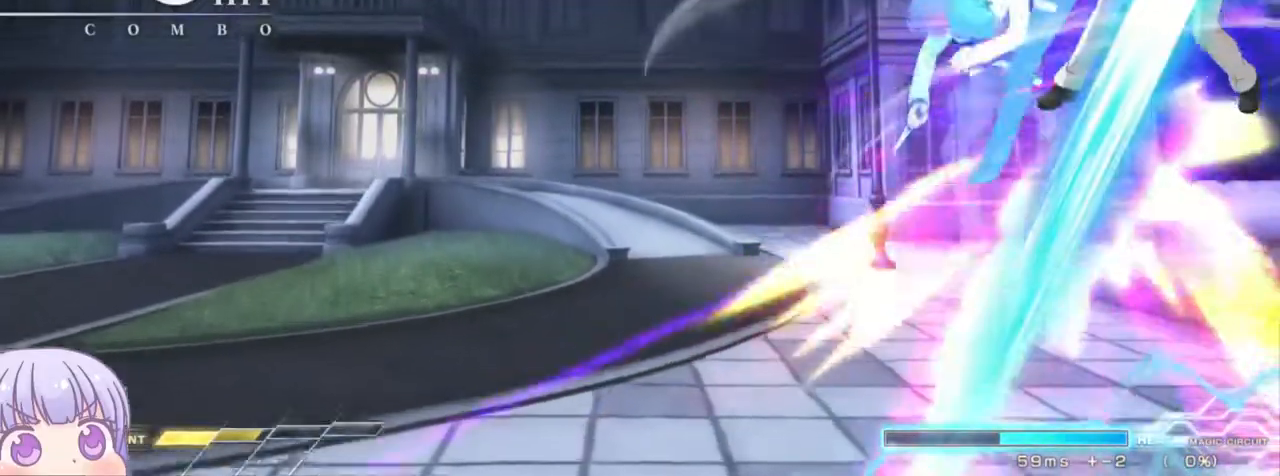
{"dt_ms": 500, "buttons": ["R1"], "left_stick": "center", "events": [[317, "left_stick", "up"], [350, "R1", "down"], [433, "left_stick", "center"]]}
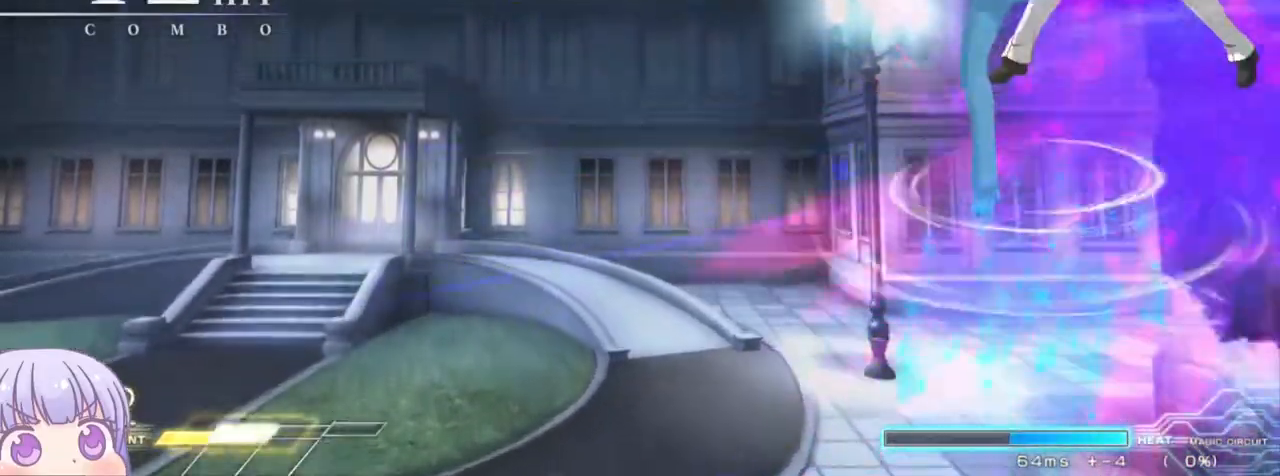
{"dt_ms": 500, "buttons": [], "left_stick": "center", "events": [[183, "R1", "up"]]}
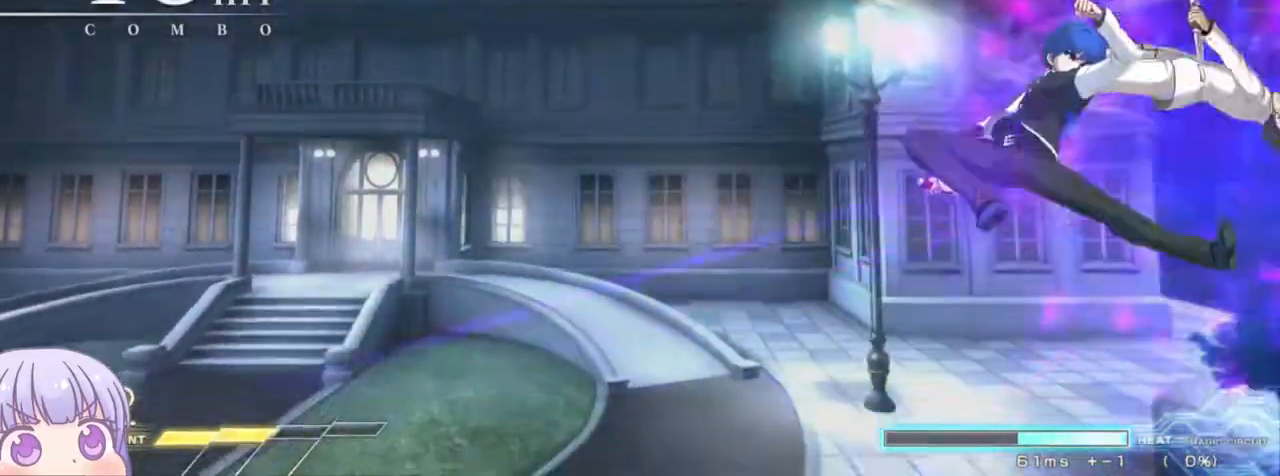
{"dt_ms": 500, "buttons": [], "left_stick": "center", "events": [[100, "SQUARE", "down"], [167, "SQUARE", "up"], [367, "TRIANGLE", "down"], [417, "TRIANGLE", "up"]]}
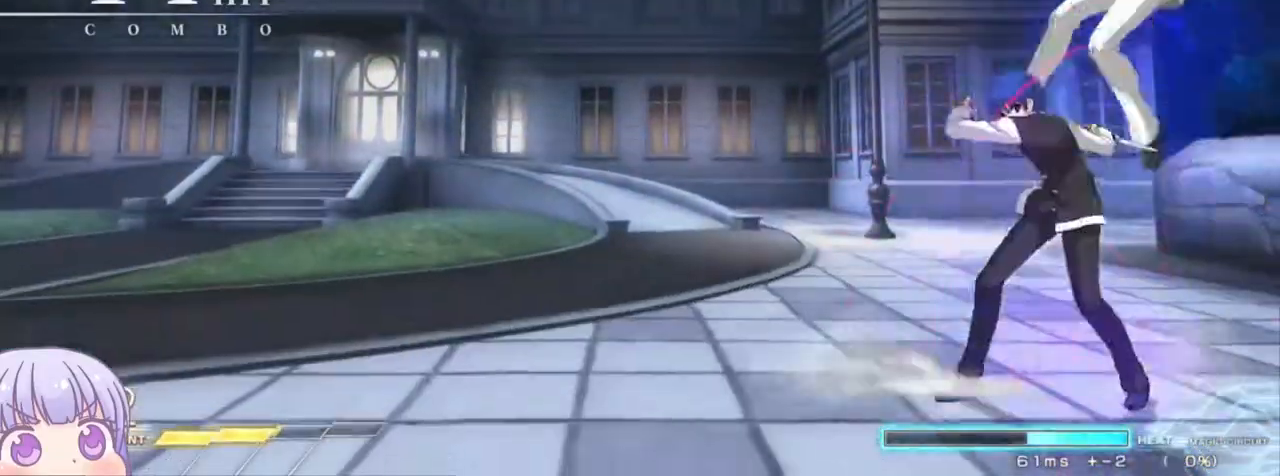
{"dt_ms": 500, "buttons": ["TRIANGLE"], "left_stick": "center", "events": [[250, "TRIANGLE", "down"], [317, "TRIANGLE", "up"], [483, "TRIANGLE", "down"]]}
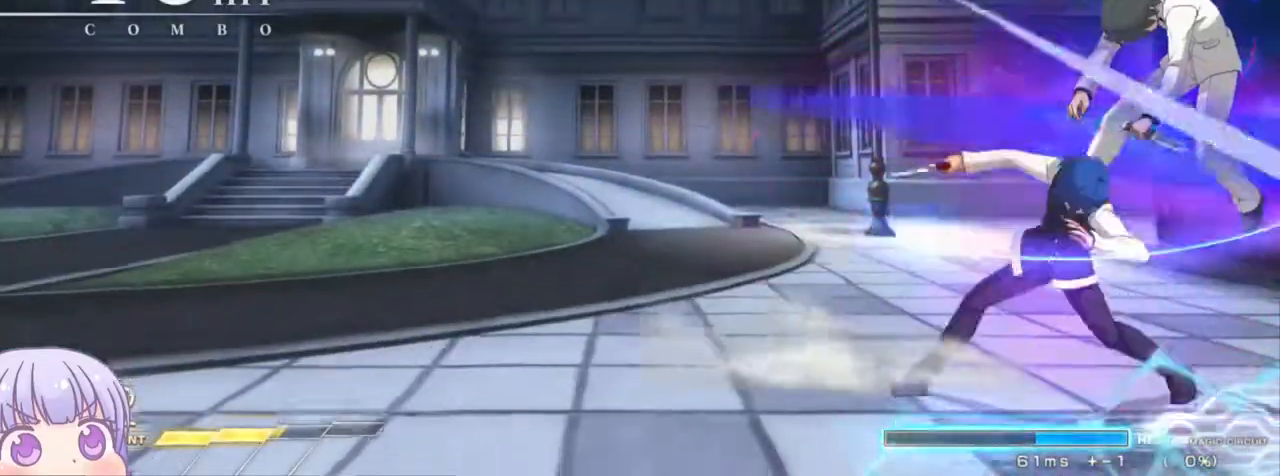
{"dt_ms": 500, "buttons": [], "left_stick": "center", "events": [[50, "TRIANGLE", "up"], [267, "left_stick", "right"], [333, "R1", "down"], [333, "TRIANGLE", "down"], [383, "R1", "up"], [383, "TRIANGLE", "up"], [433, "left_stick", "center"]]}
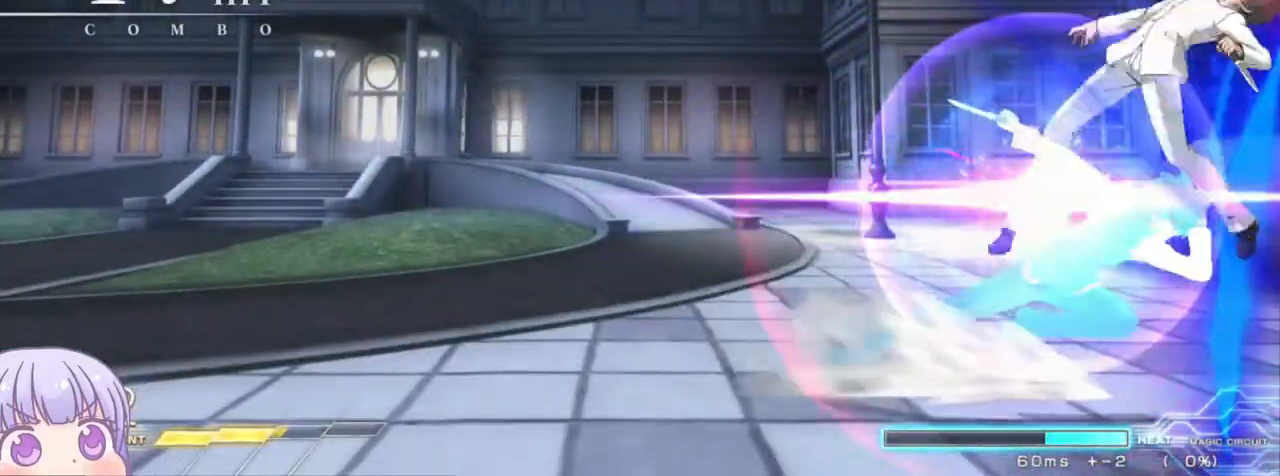
{"dt_ms": 500, "buttons": [], "left_stick": "center", "events": [[233, "left_stick", "down"], [367, "R1", "down"], [367, "left_stick", "center"], [417, "R1", "up"]]}
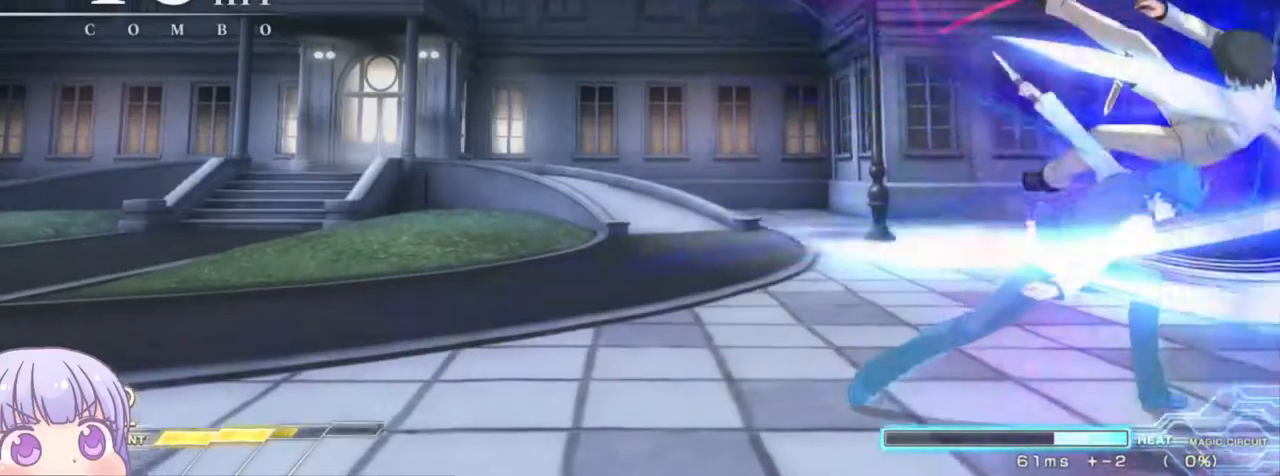
{"dt_ms": 500, "buttons": ["SQUARE"], "left_stick": "center", "events": [[350, "SQUARE", "down"], [417, "SQUARE", "up"], [500, "SQUARE", "down"]]}
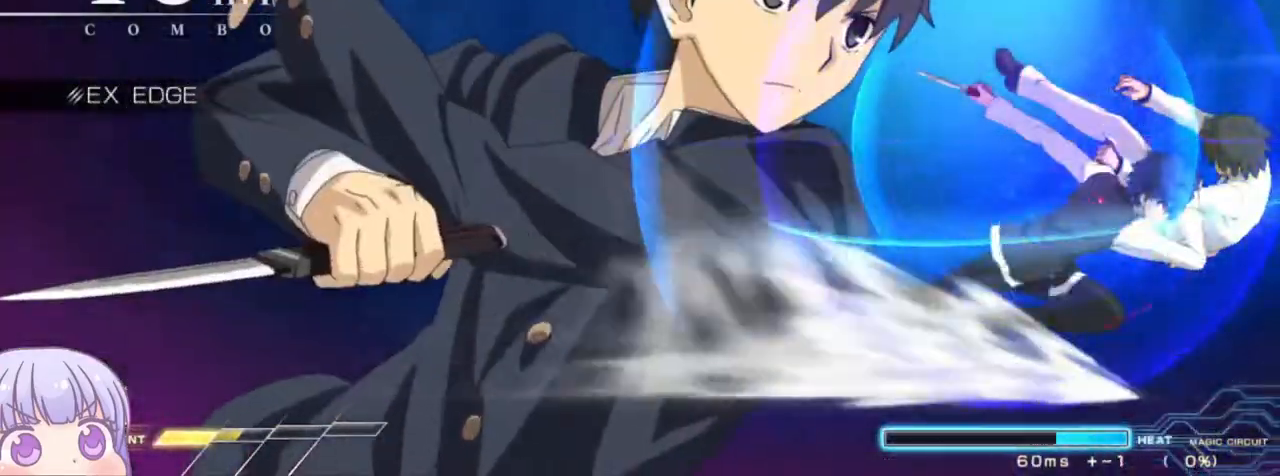
{"dt_ms": 1000, "buttons": [], "left_stick": "center"}
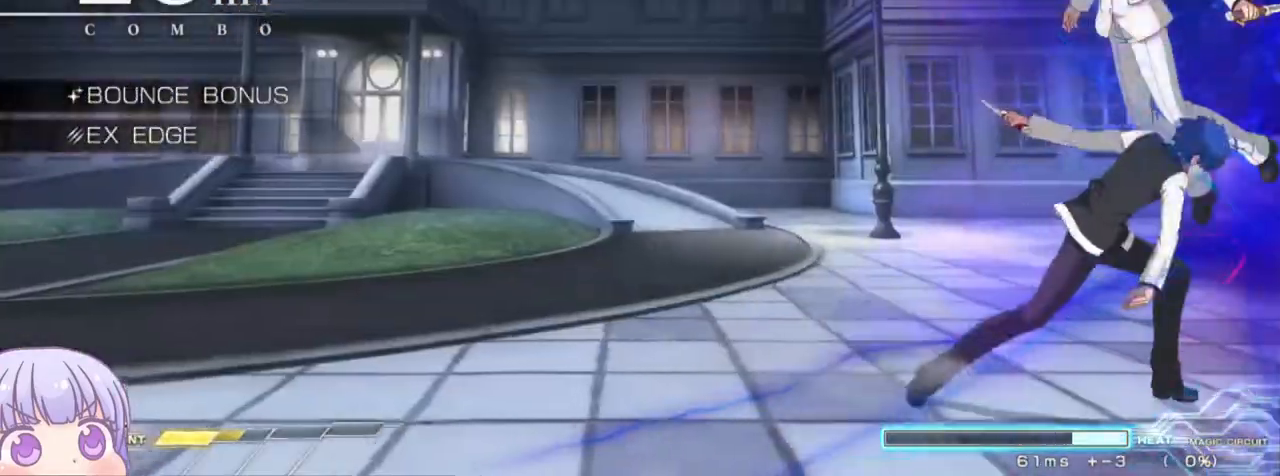
{"dt_ms": 500, "buttons": [], "left_stick": "center", "events": [[150, "left_stick", "down-right"], [200, "R1", "down"], [250, "R1", "up"], [317, "left_stick", "center"]]}
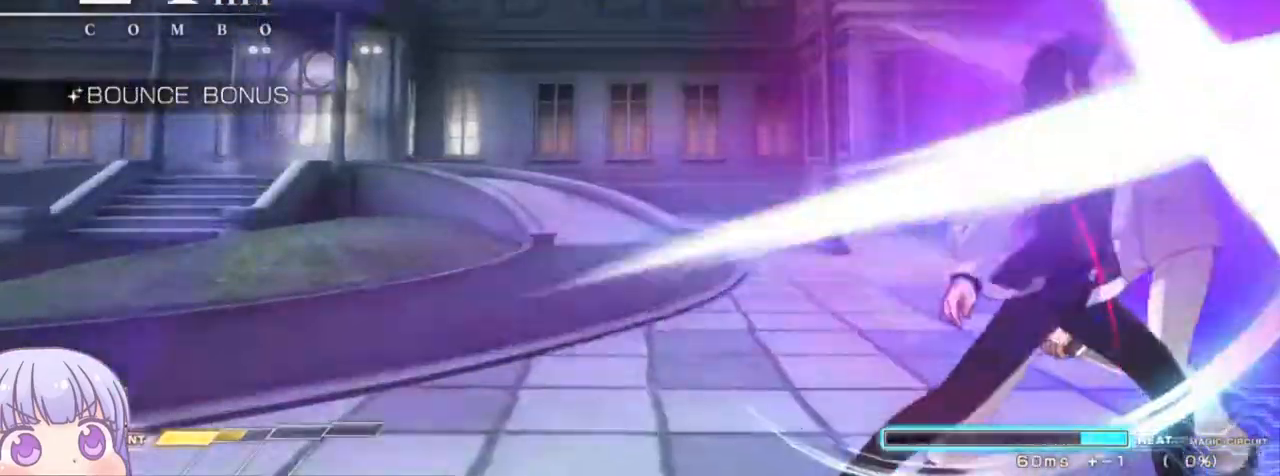
{"dt_ms": 500, "buttons": [], "left_stick": "left", "events": [[317, "left_stick", "left"], [367, "SQUARE", "down"], [433, "SQUARE", "up"]]}
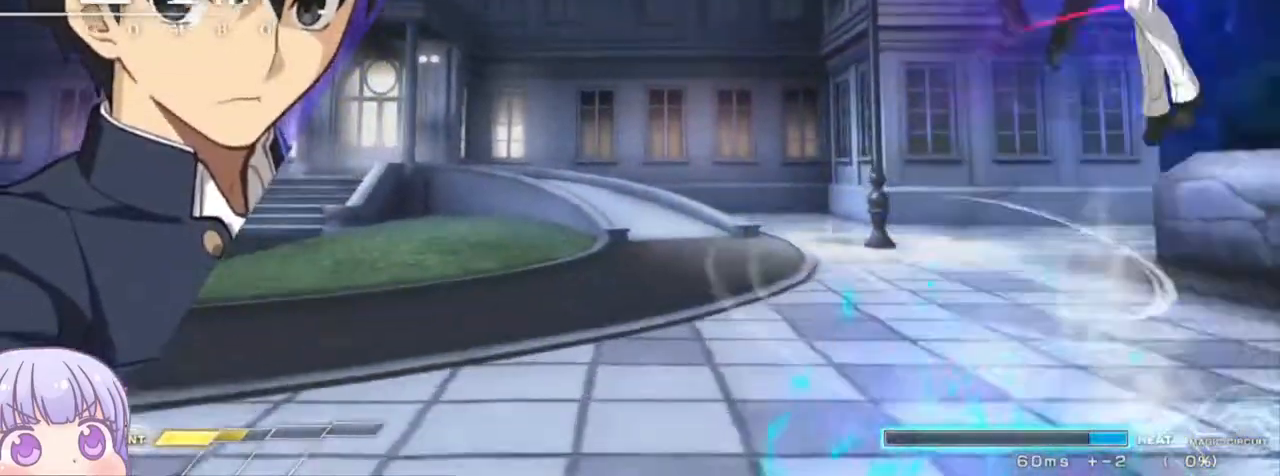
{"dt_ms": 500, "buttons": ["SQUARE"], "left_stick": "left", "events": [[67, "SQUARE", "down"], [133, "SQUARE", "up"], [250, "SQUARE", "down"], [317, "SQUARE", "up"], [450, "SQUARE", "down"]]}
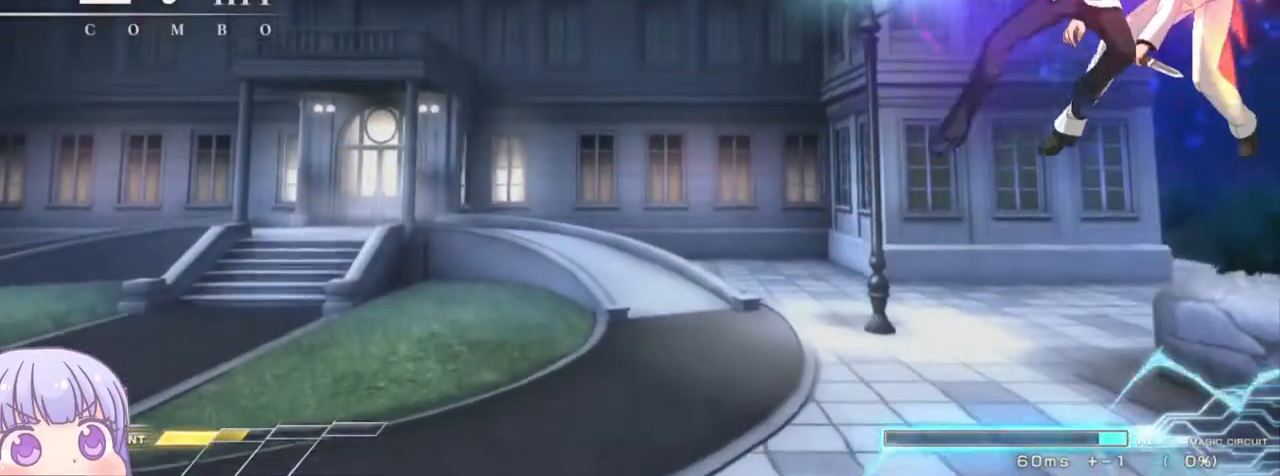
{"dt_ms": 500, "buttons": ["SQUARE"], "left_stick": "center", "events": [[17, "SQUARE", "up"], [133, "left_stick", "center"], [233, "left_stick", "right"], [283, "CROSS", "down"], [283, "SQUARE", "down"], [367, "CROSS", "up"], [383, "SQUARE", "up"], [417, "left_stick", "center"], [500, "SQUARE", "down"]]}
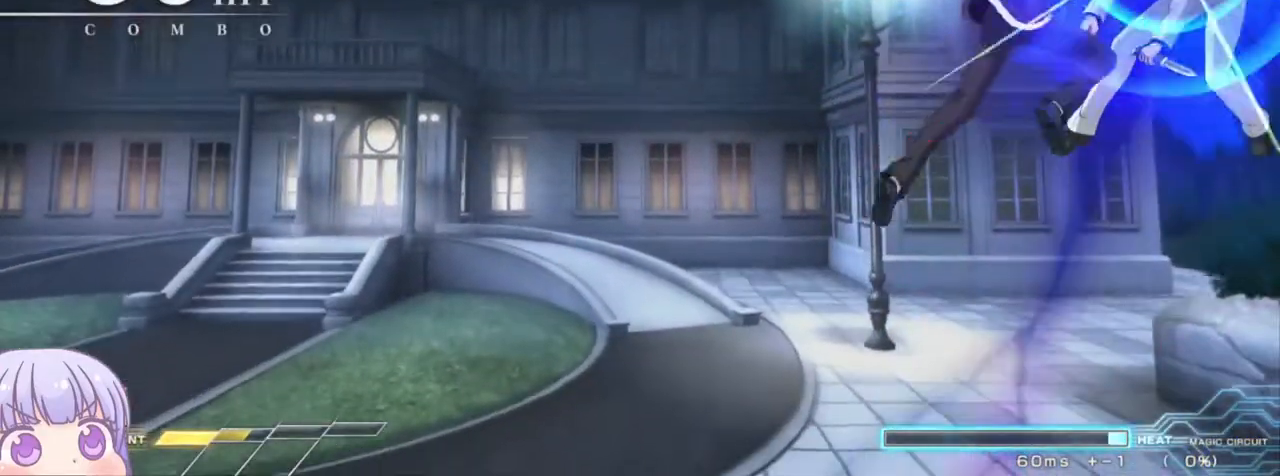
{"dt_ms": 500, "buttons": [], "left_stick": "center", "events": [[67, "SQUARE", "up"], [150, "SQUARE", "down"], [217, "SQUARE", "up"]]}
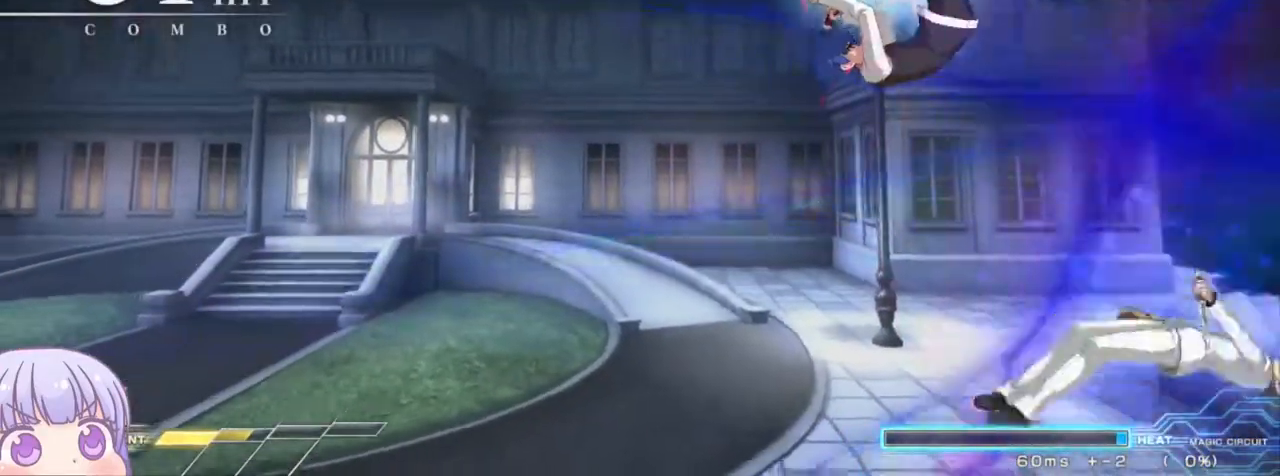
{"dt_ms": 500, "buttons": [], "left_stick": "right", "events": [[450, "left_stick", "right"]]}
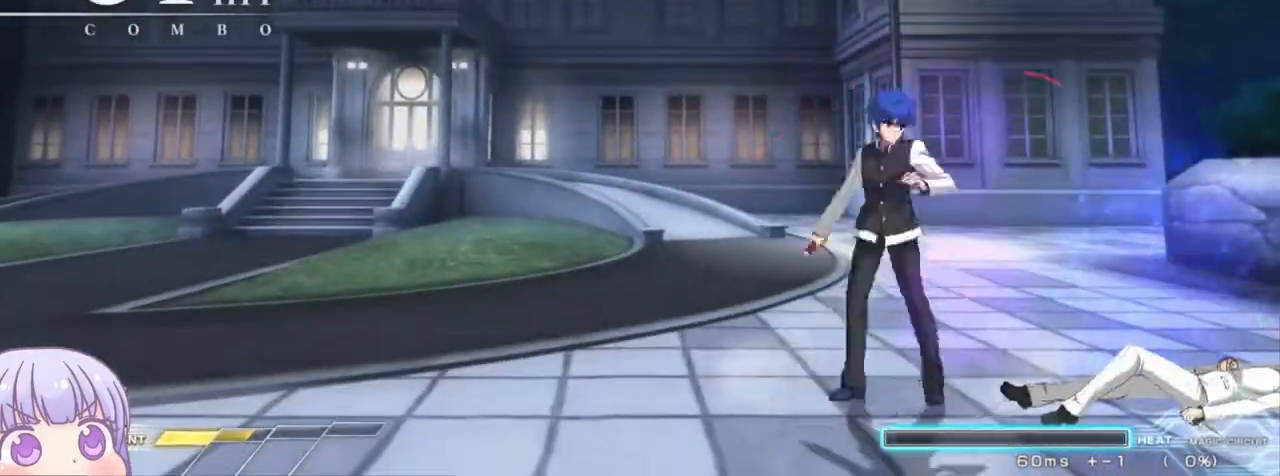
{"dt_ms": 500, "buttons": [], "left_stick": "center", "events": [[67, "left_stick", "center"], [167, "R1", "down"], [217, "R1", "up"], [400, "left_stick", "down"], [467, "left_stick", "center"]]}
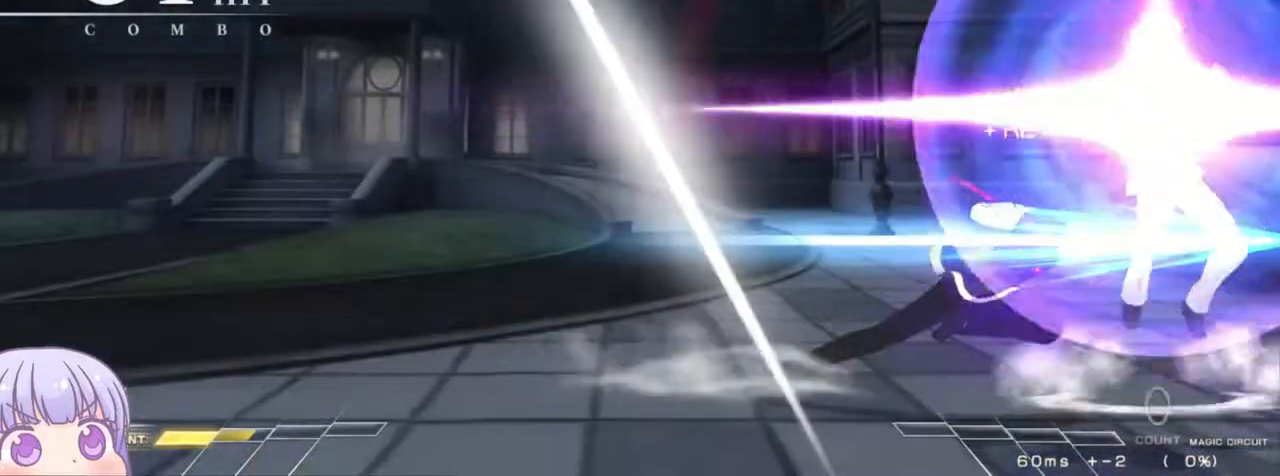
{"dt_ms": 500, "buttons": [], "left_stick": "center", "events": [[33, "left_stick", "down"], [50, "R1", "down"], [100, "R1", "up"], [150, "left_stick", "center"]]}
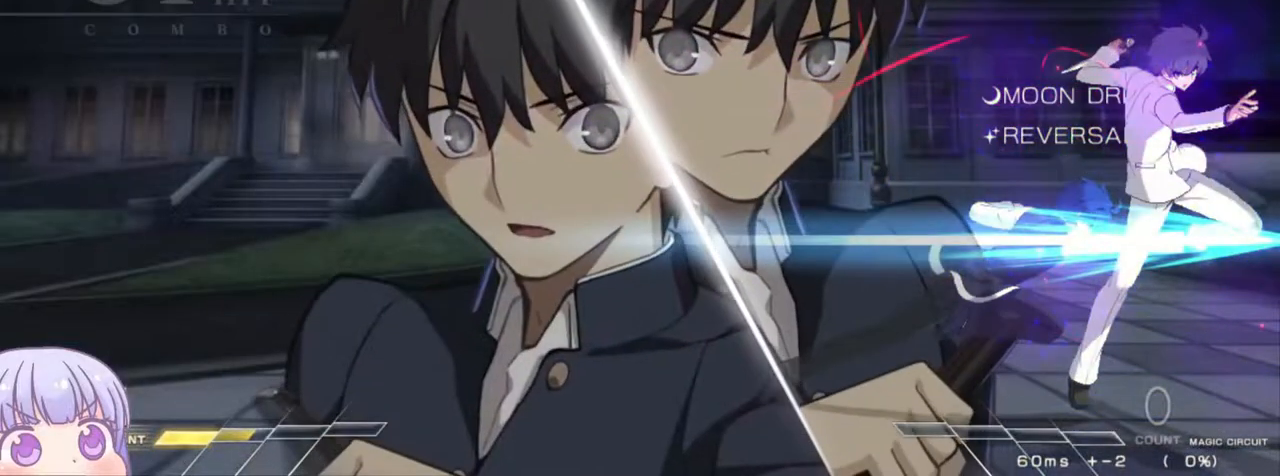
{"dt_ms": 500, "buttons": [], "left_stick": "center", "events": [[67, "left_stick", "down"], [133, "left_stick", "center"], [200, "R1", "down"], [200, "left_stick", "down"], [250, "R1", "up"], [300, "left_stick", "center"], [317, "R1", "down"], [367, "R1", "up"], [367, "left_stick", "down"], [450, "R1", "down"], [467, "left_stick", "center"], [483, "R1", "up"]]}
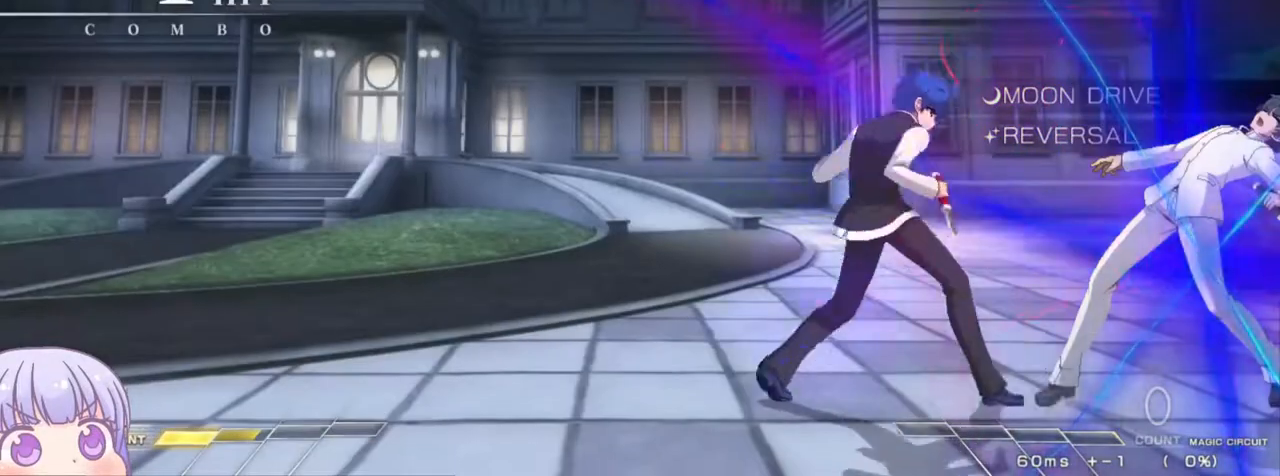
{"dt_ms": 500, "buttons": [], "left_stick": "down-right", "events": [[217, "left_stick", "down-right"]]}
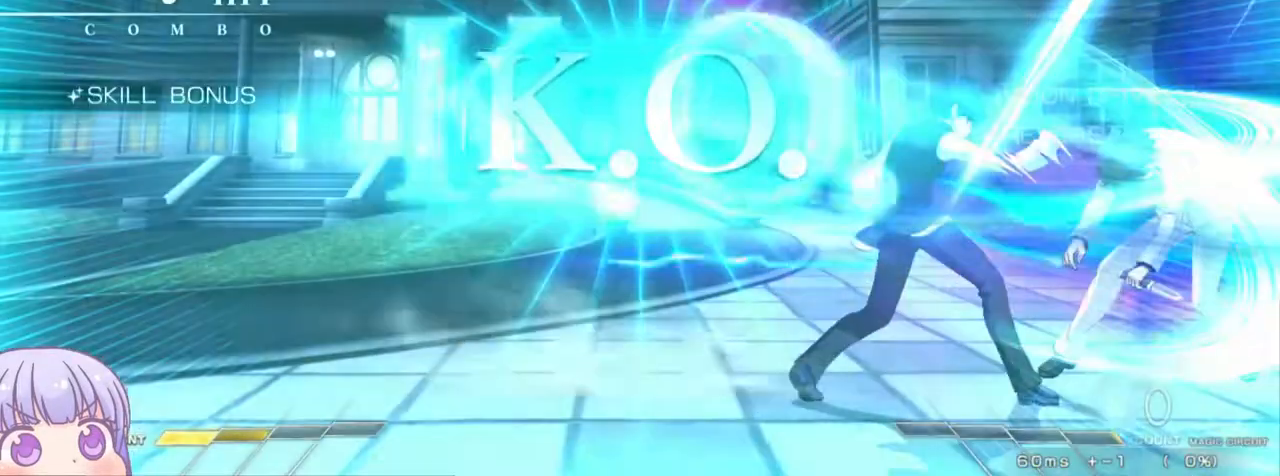
{"dt_ms": 500, "buttons": [], "left_stick": "center", "events": [[100, "left_stick", "center"]]}
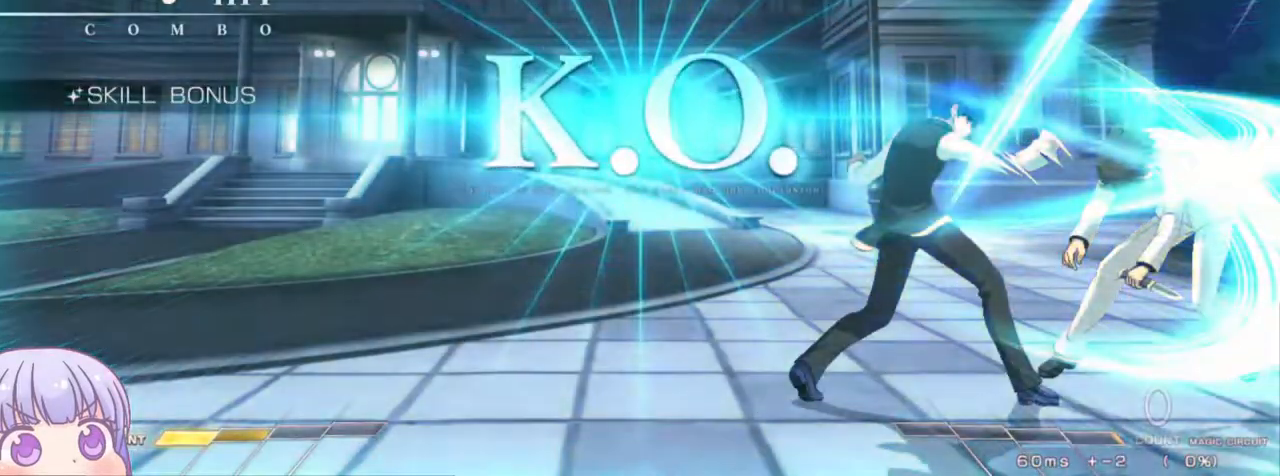
{"dt_ms": 500, "buttons": [], "left_stick": "center", "events": []}
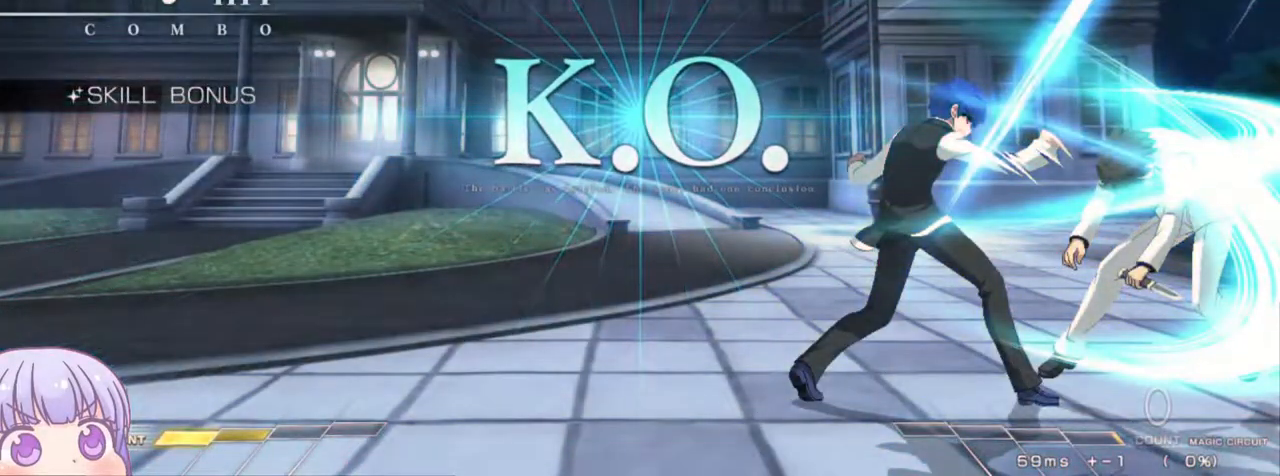
{"dt_ms": 500, "buttons": [], "left_stick": "center", "events": []}
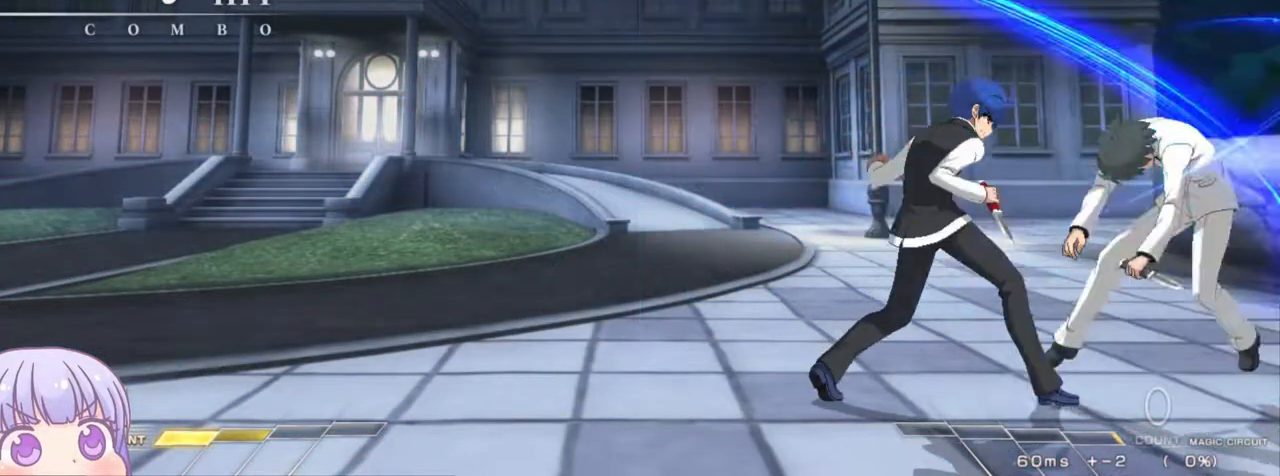
{"dt_ms": 500, "buttons": [], "left_stick": "left", "events": [[300, "left_stick", "left"]]}
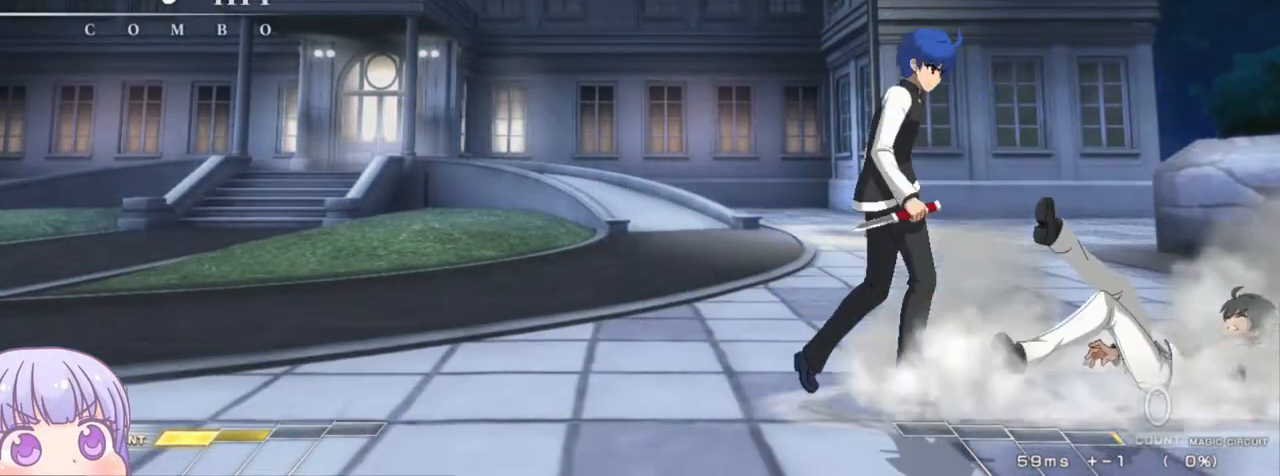
{"dt_ms": 500, "buttons": [], "left_stick": "center", "events": [[133, "left_stick", "center"]]}
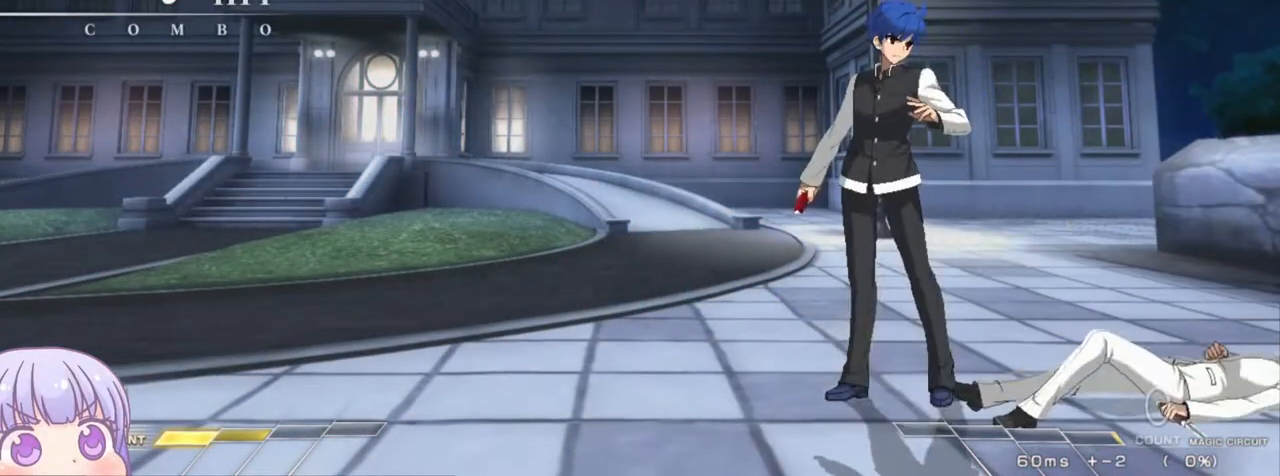
{"dt_ms": 500, "buttons": ["R1"], "left_stick": "center", "events": [[350, "CROSS", "down"], [367, "SQUARE", "down"], [383, "TRIANGLE", "down"], [417, "R1", "down"], [433, "CROSS", "up"], [467, "TRIANGLE", "up"], [483, "SQUARE", "up"]]}
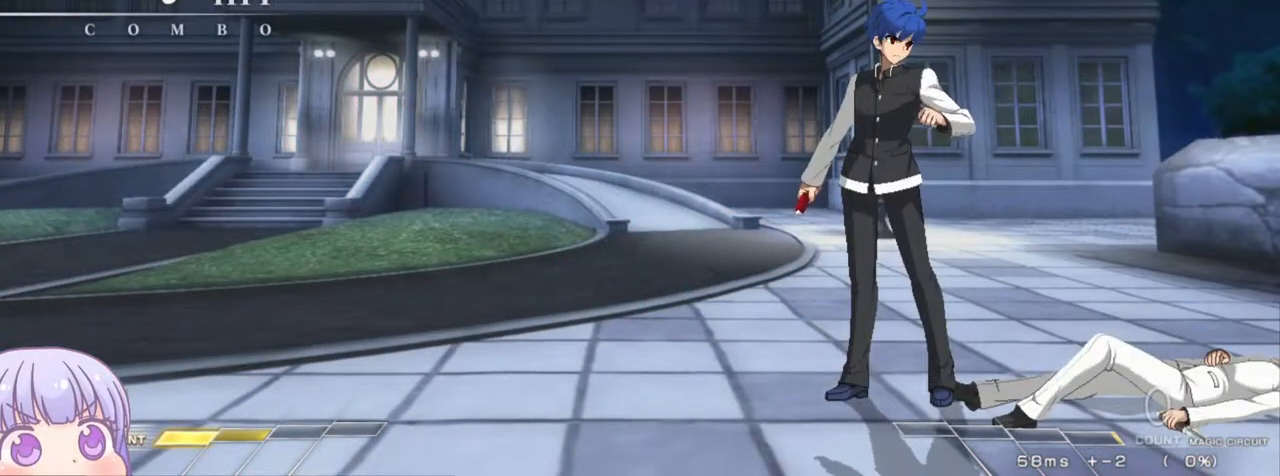
{"dt_ms": 500, "buttons": [], "left_stick": "center", "events": [[17, "R1", "up"], [50, "CROSS", "down"], [83, "SQUARE", "down"], [117, "TRIANGLE", "down"], [133, "CROSS", "up"], [150, "R1", "down"], [183, "SQUARE", "up"], [200, "TRIANGLE", "up"], [233, "R1", "up"], [250, "CROSS", "down"], [283, "SQUARE", "down"], [317, "TRIANGLE", "down"], [350, "CROSS", "up"], [350, "R1", "down"], [367, "SQUARE", "up"], [383, "TRIANGLE", "up"], [433, "R1", "up"]]}